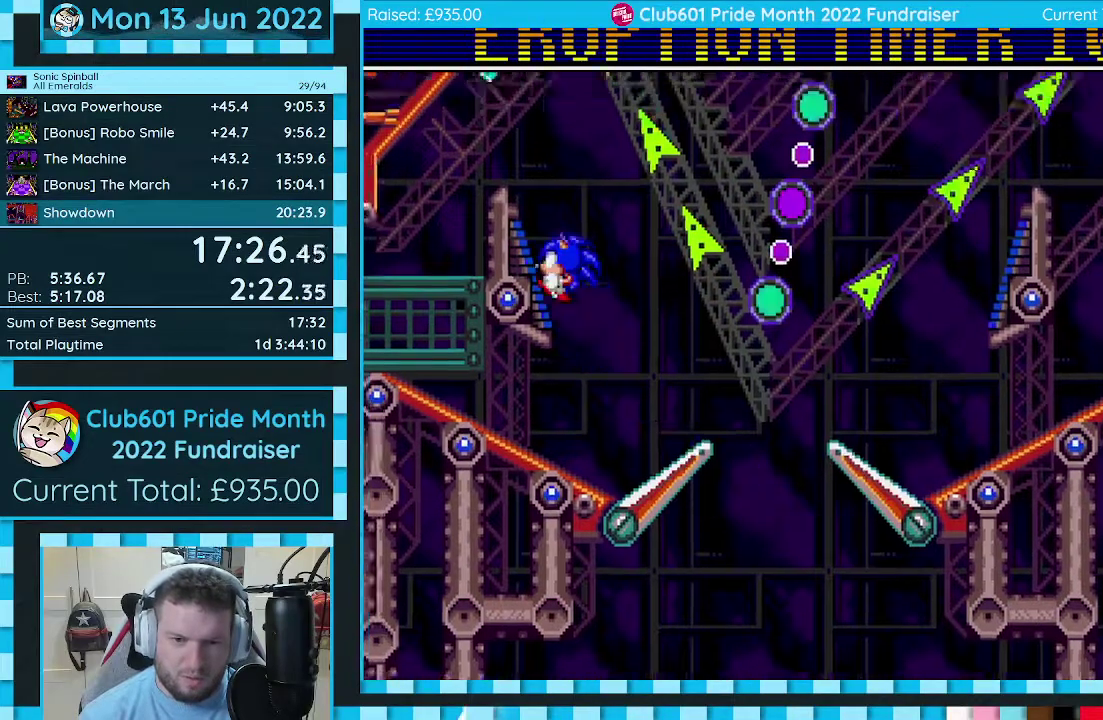
Gameplay with a controller (Xbox layout); each line is a JSON object with the inputs held at the frame after it. "events" lists button and stick changes between this image and that frame as [ms after this image, input, new state], when the widget could be followed in between. Not read: L2 L3 R2 R3.
{"buttons": ["C", "DPAD_DOWN", "DPAD_LEFT"], "events": []}
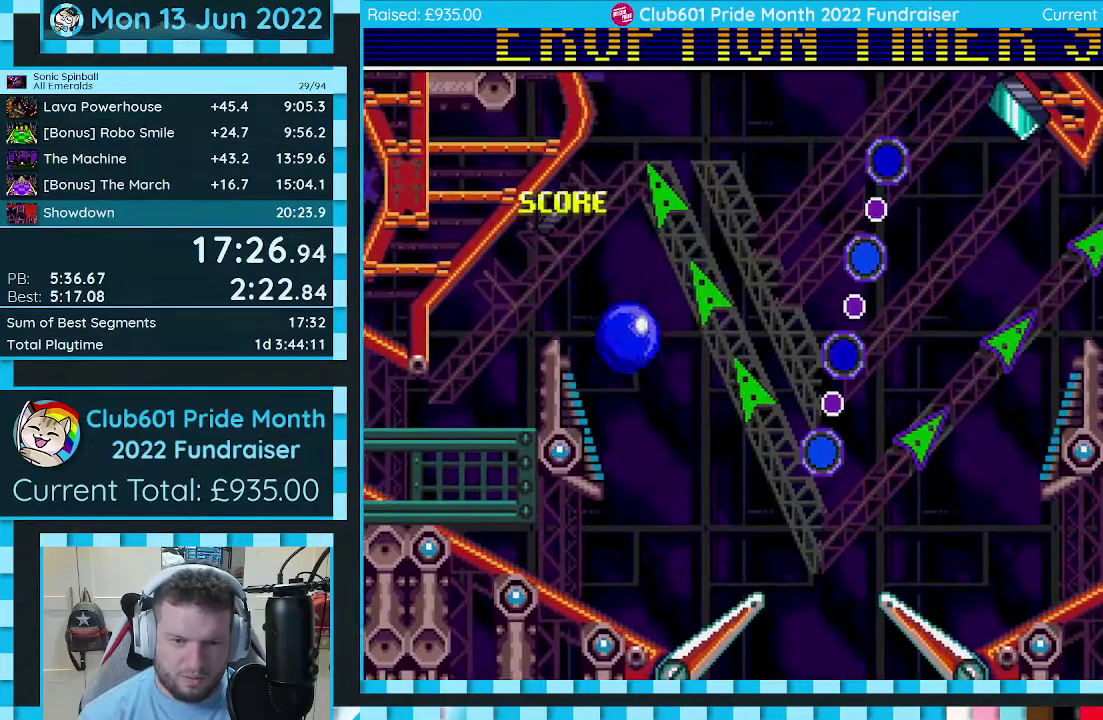
{"buttons": ["C", "DPAD_DOWN", "DPAD_LEFT"], "events": [[117, "DPAD_LEFT", "up"], [167, "DPAD_LEFT", "down"]]}
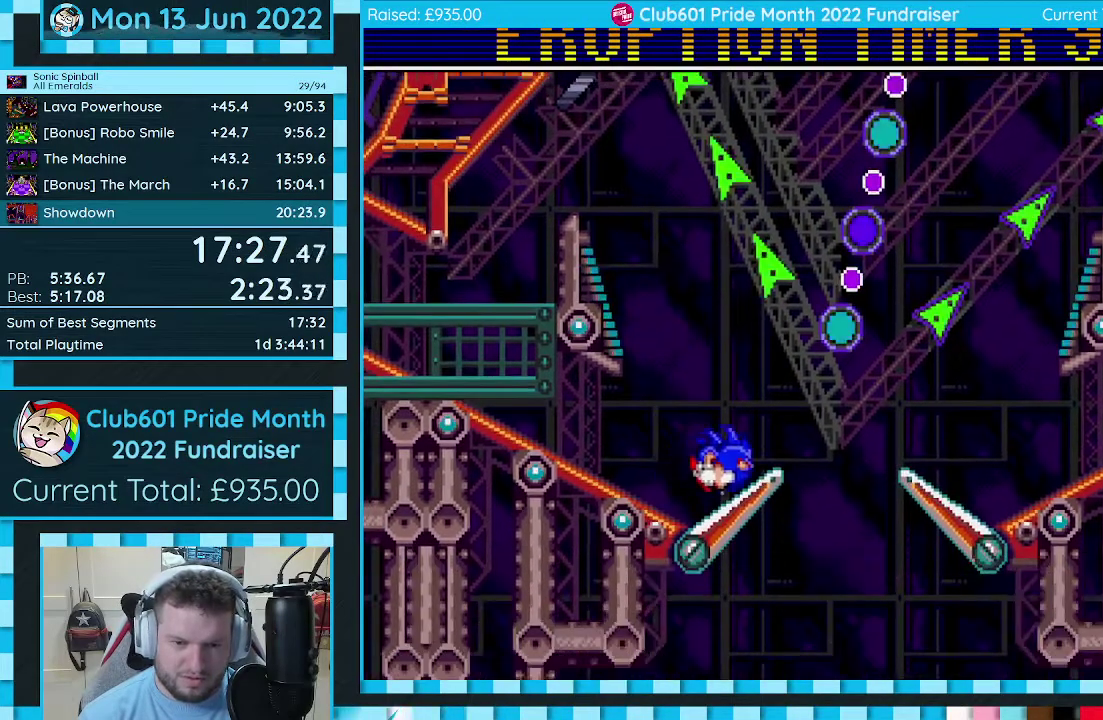
{"buttons": ["C", "DPAD_DOWN", "DPAD_RIGHT"], "events": [[367, "DPAD_LEFT", "up"], [417, "DPAD_RIGHT", "down"]]}
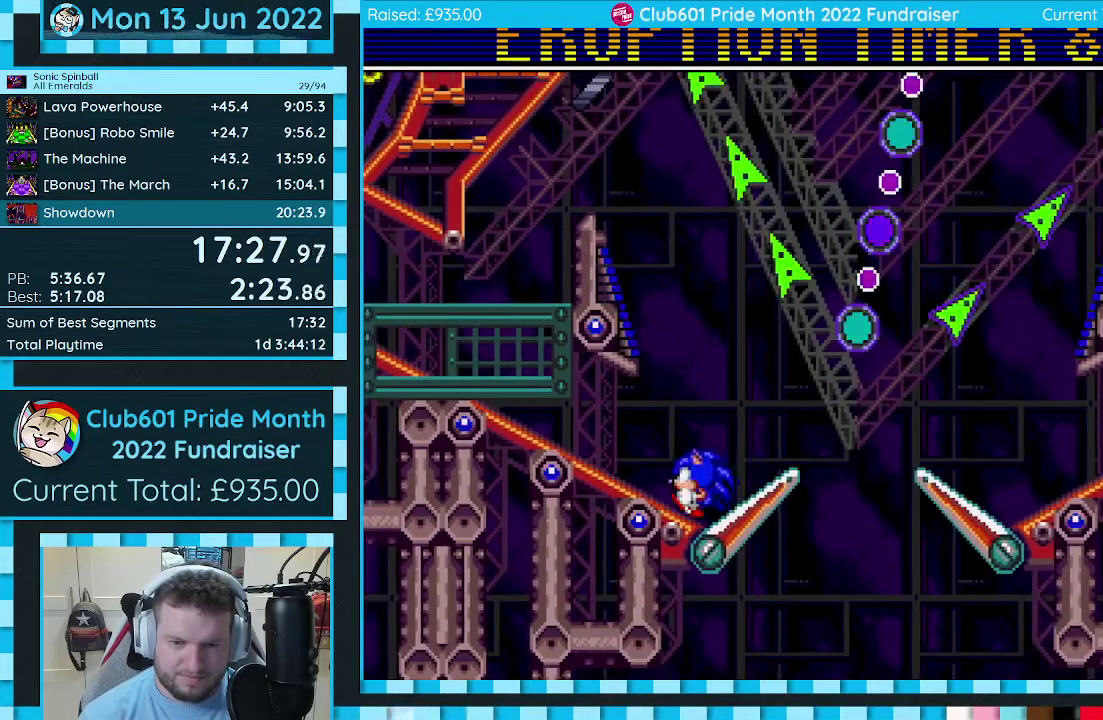
{"buttons": [], "events": [[133, "DPAD_DOWN", "up"], [133, "DPAD_RIGHT", "up"], [150, "C", "up"]]}
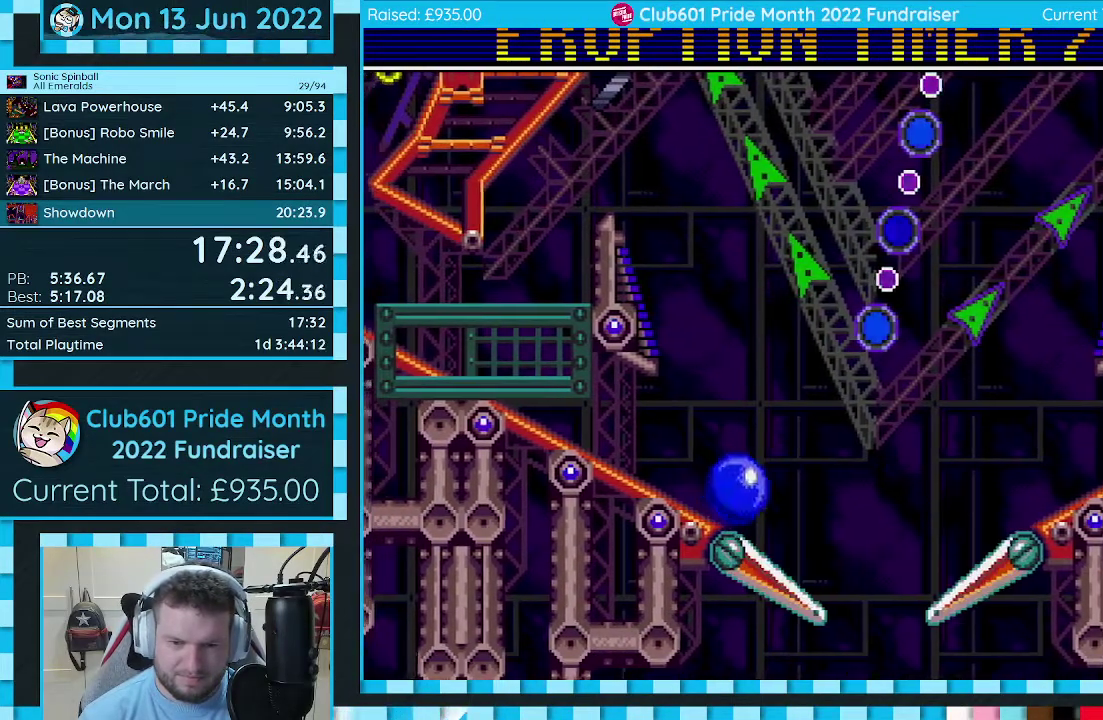
{"buttons": ["DPAD_RIGHT"], "events": [[483, "DPAD_RIGHT", "down"]]}
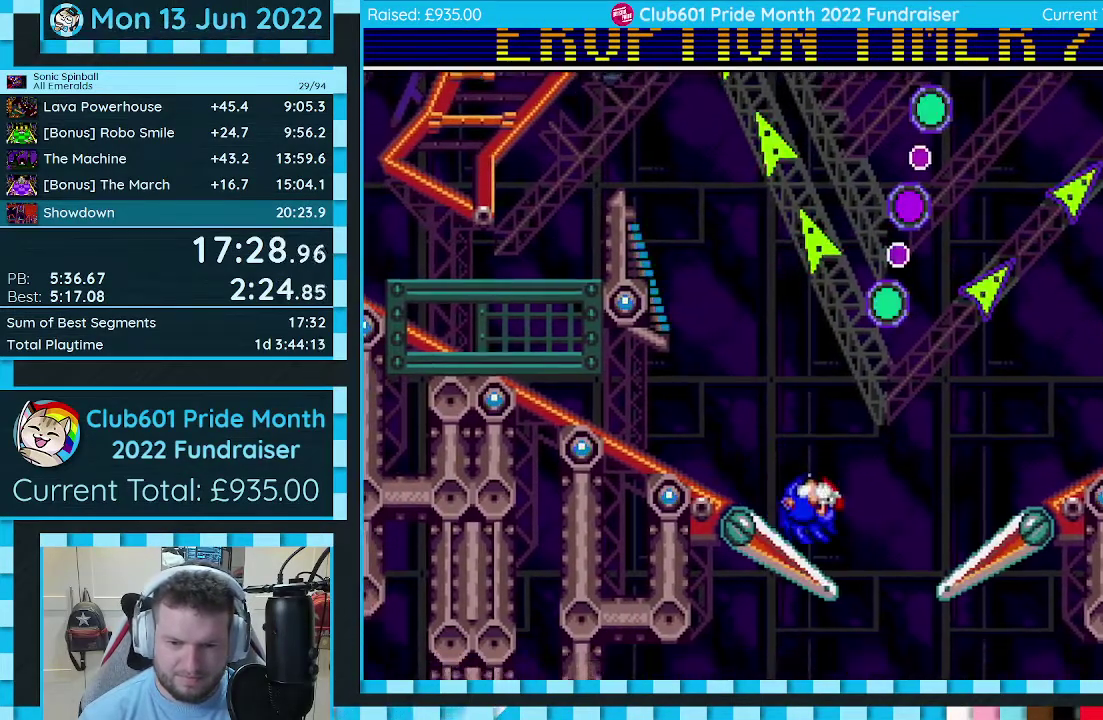
{"buttons": ["C", "DPAD_RIGHT"], "events": [[133, "C", "down"]]}
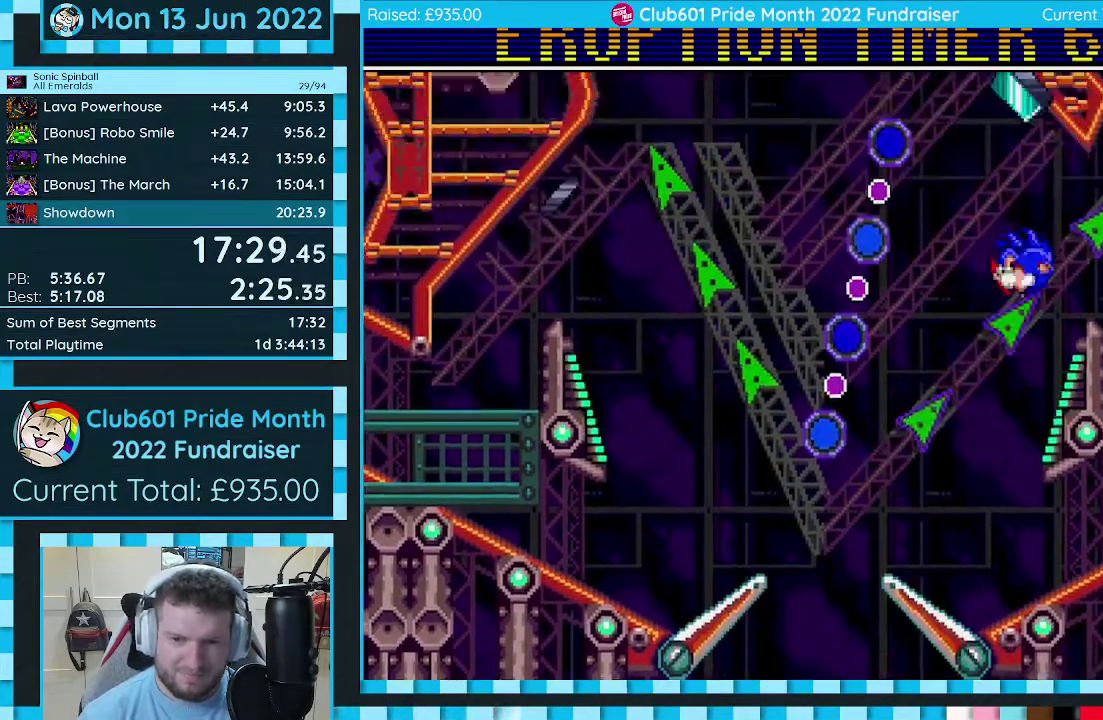
{"buttons": ["C", "DPAD_RIGHT"], "events": [[267, "DPAD_RIGHT", "up"], [400, "DPAD_RIGHT", "down"]]}
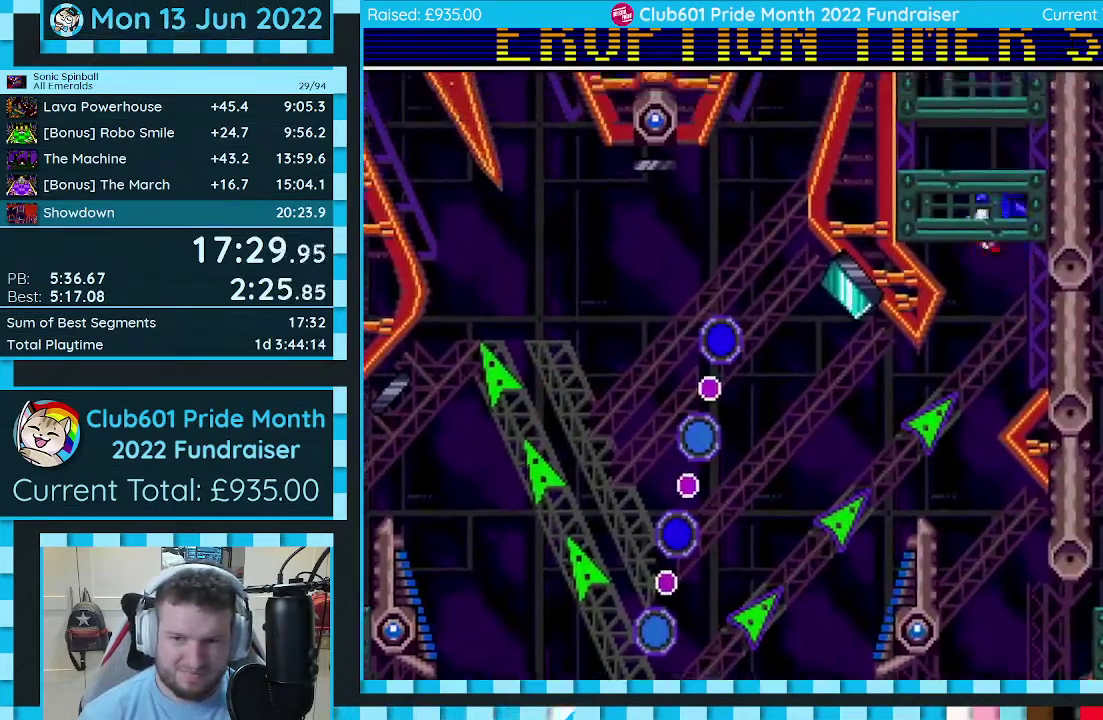
{"buttons": ["C", "DPAD_RIGHT"], "events": [[50, "DPAD_RIGHT", "up"], [117, "DPAD_LEFT", "down"], [283, "DPAD_UP", "down"], [450, "DPAD_LEFT", "up"], [450, "DPAD_UP", "up"], [467, "DPAD_RIGHT", "down"]]}
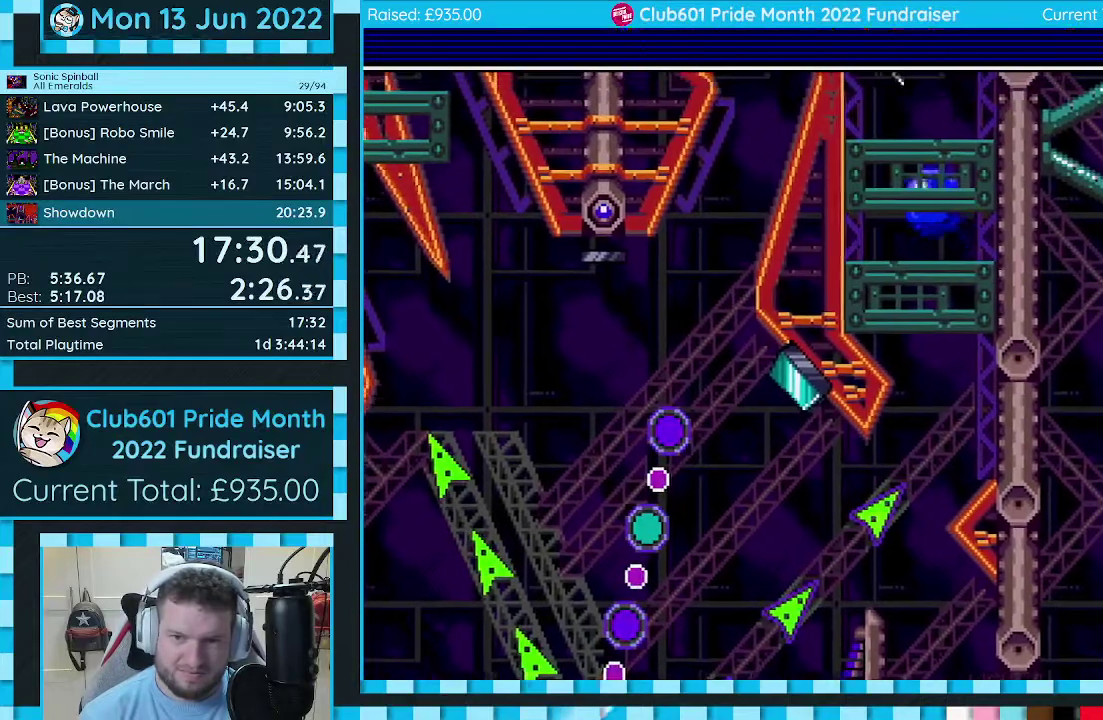
{"buttons": [], "events": [[33, "DPAD_DOWN", "down"], [300, "DPAD_DOWN", "up"], [433, "DPAD_RIGHT", "up"], [483, "C", "up"]]}
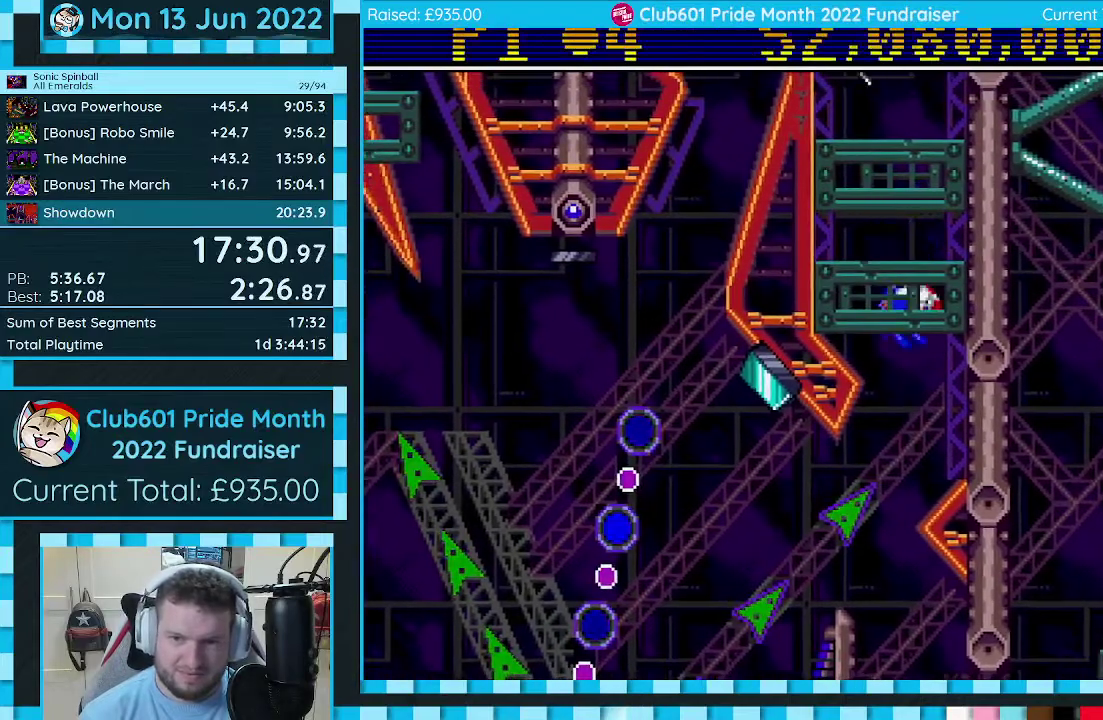
{"buttons": ["DPAD_LEFT"], "events": [[150, "DPAD_LEFT", "down"]]}
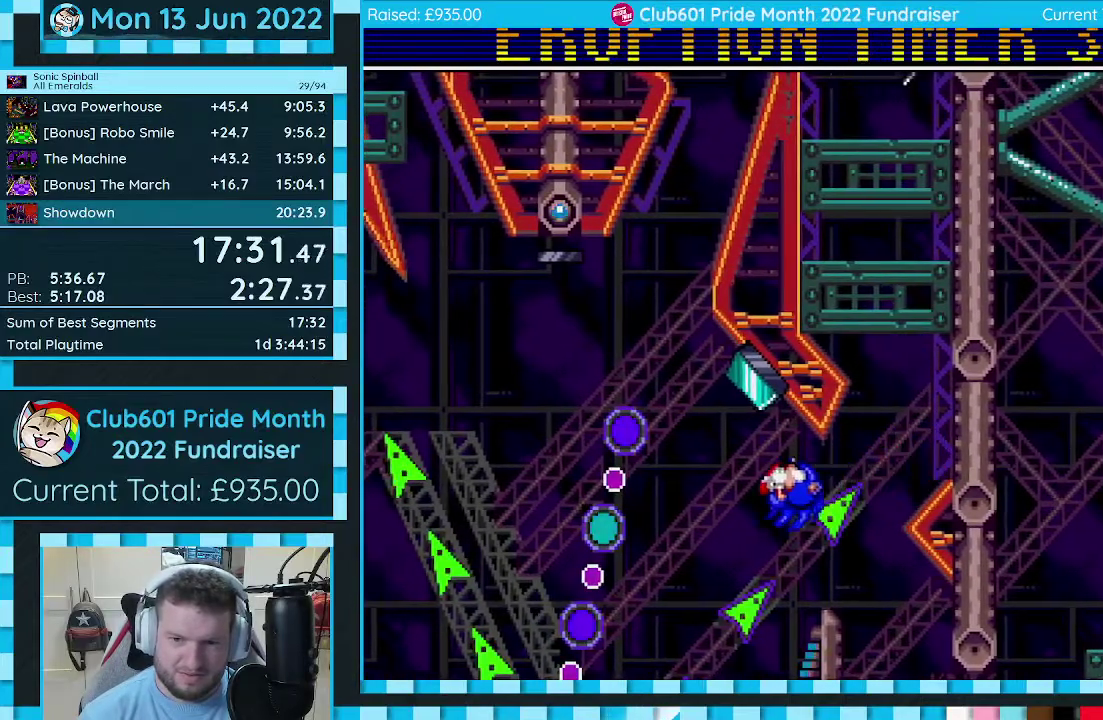
{"buttons": ["C", "DPAD_DOWN", "DPAD_LEFT"], "events": [[150, "DPAD_LEFT", "up"], [200, "C", "down"], [233, "DPAD_DOWN", "down"], [233, "DPAD_RIGHT", "down"], [433, "DPAD_RIGHT", "up"], [450, "DPAD_LEFT", "down"]]}
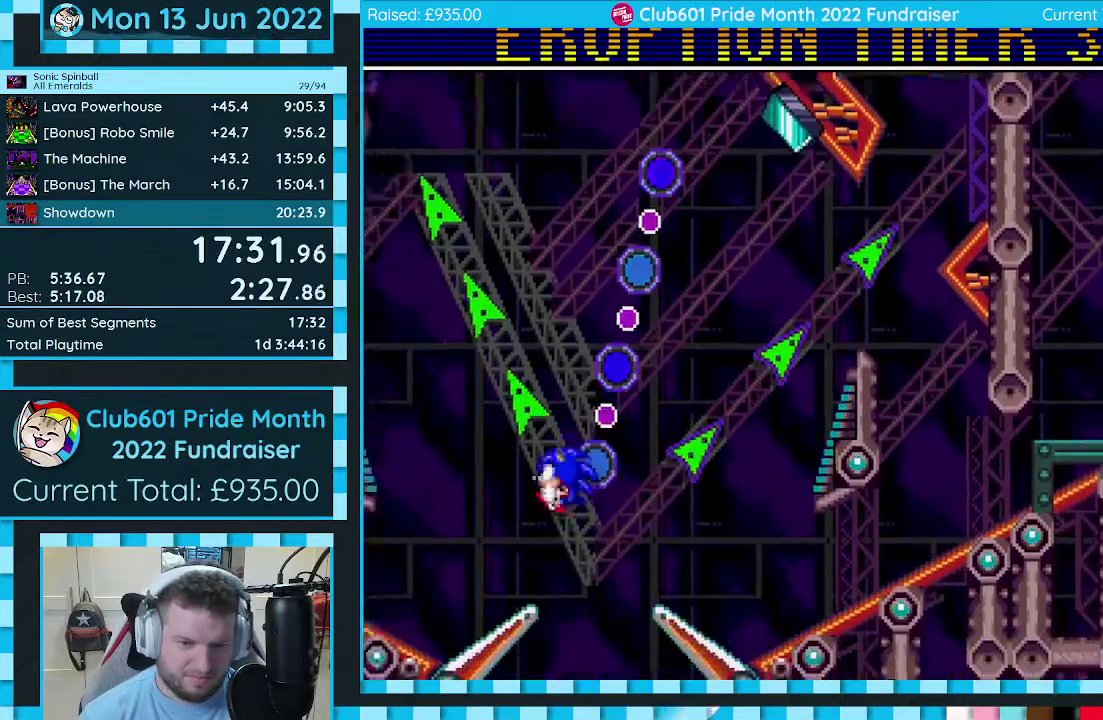
{"buttons": ["C", "DPAD_DOWN", "DPAD_RIGHT"], "events": [[467, "DPAD_LEFT", "up"], [483, "DPAD_RIGHT", "down"]]}
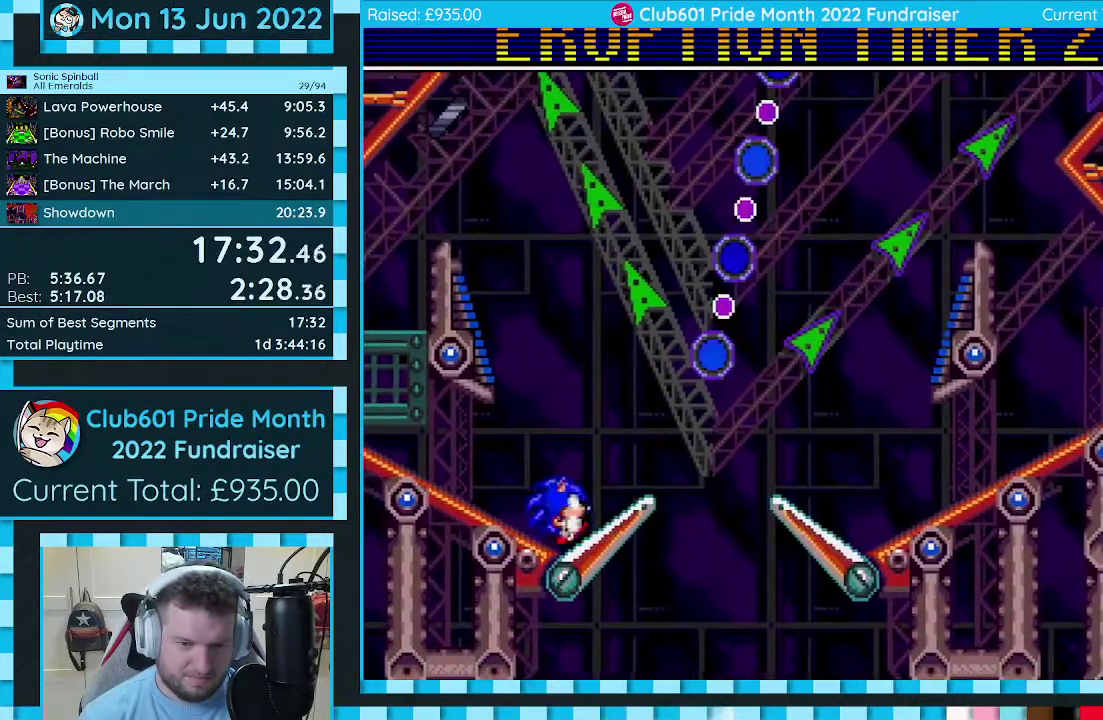
{"buttons": [], "events": [[50, "C", "up"], [50, "DPAD_DOWN", "up"], [67, "DPAD_RIGHT", "up"]]}
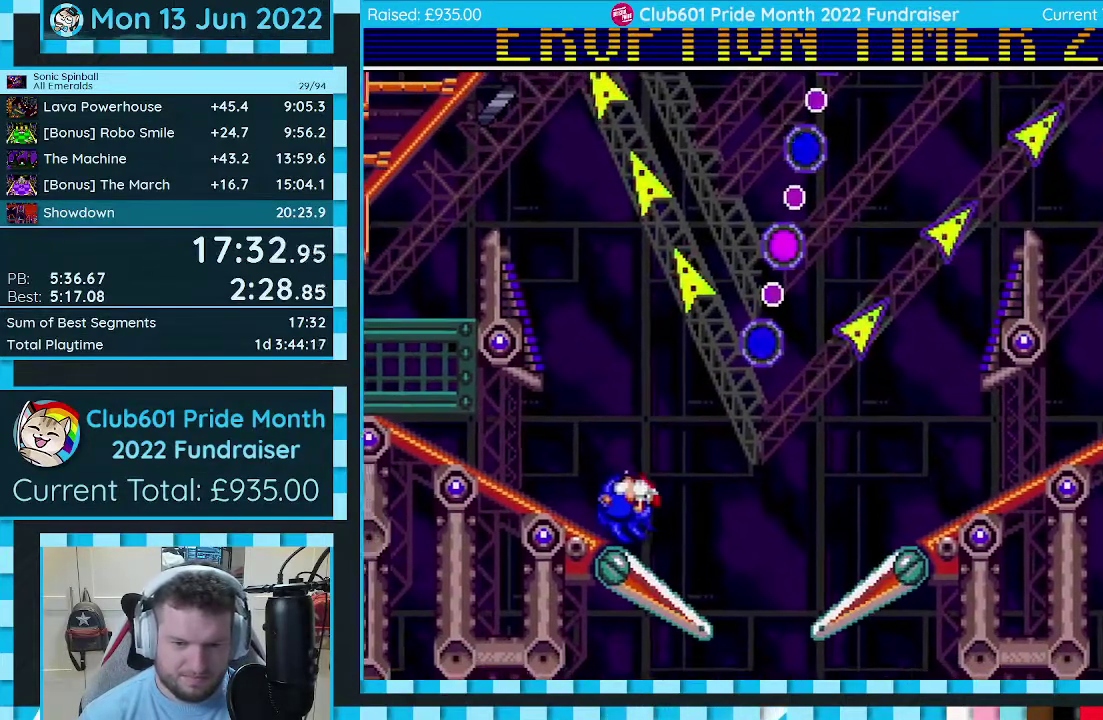
{"buttons": ["DPAD_RIGHT"], "events": [[383, "DPAD_RIGHT", "down"]]}
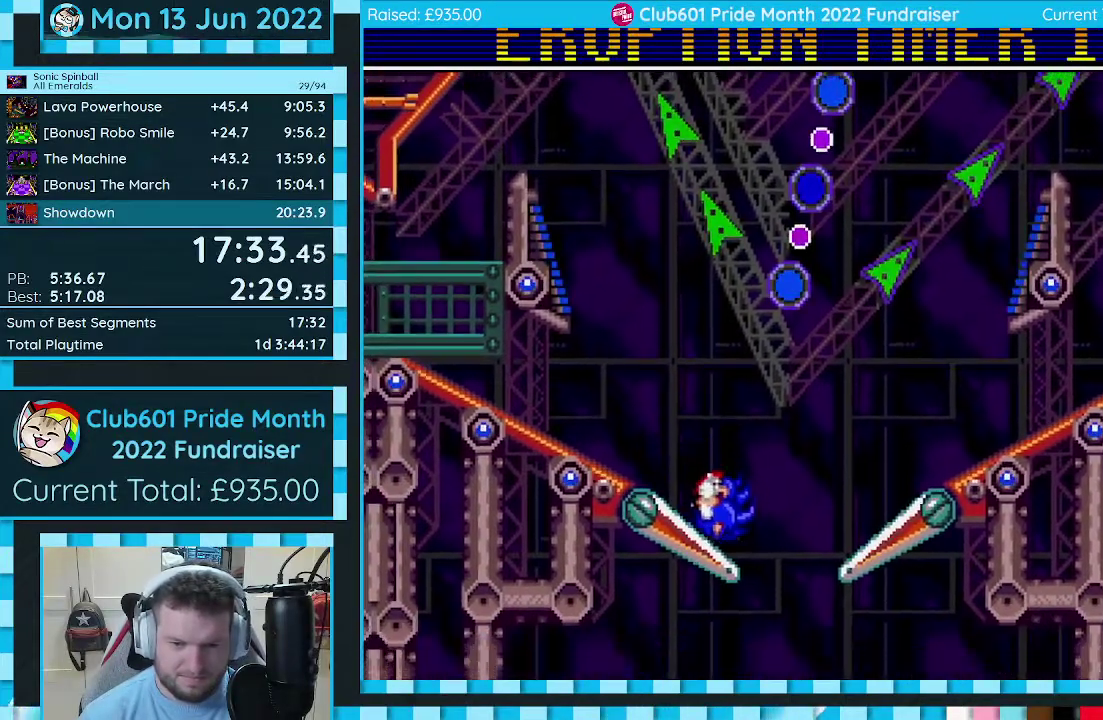
{"buttons": ["C", "DPAD_RIGHT"], "events": [[50, "C", "down"]]}
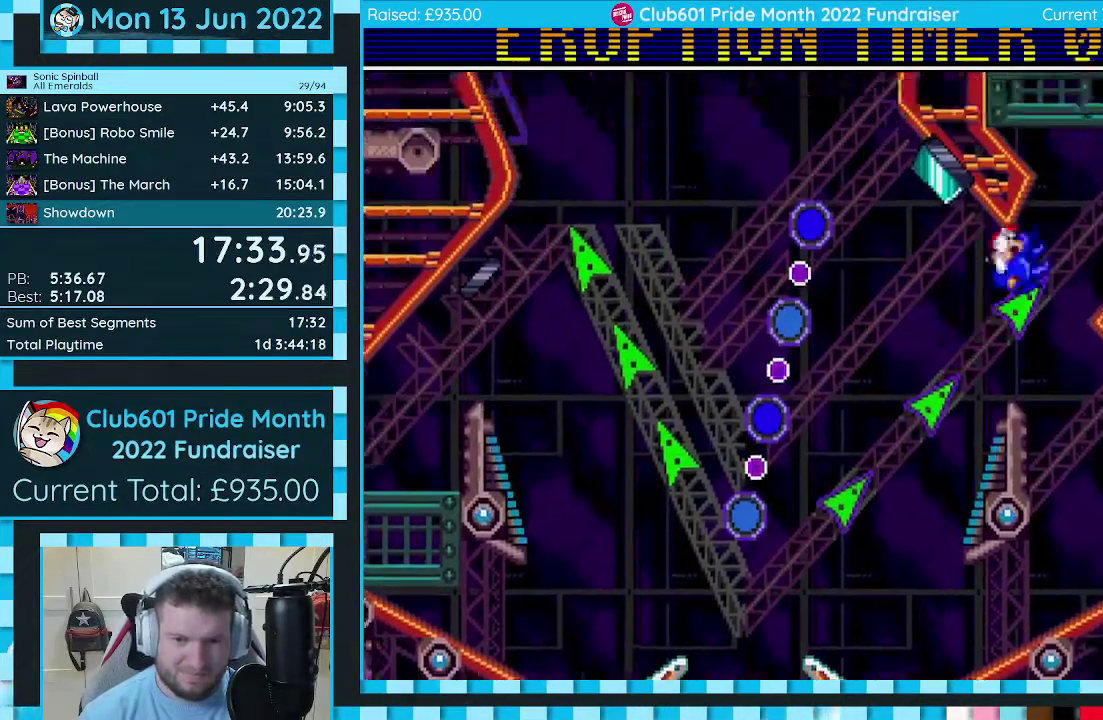
{"buttons": ["C"], "events": [[167, "DPAD_RIGHT", "up"]]}
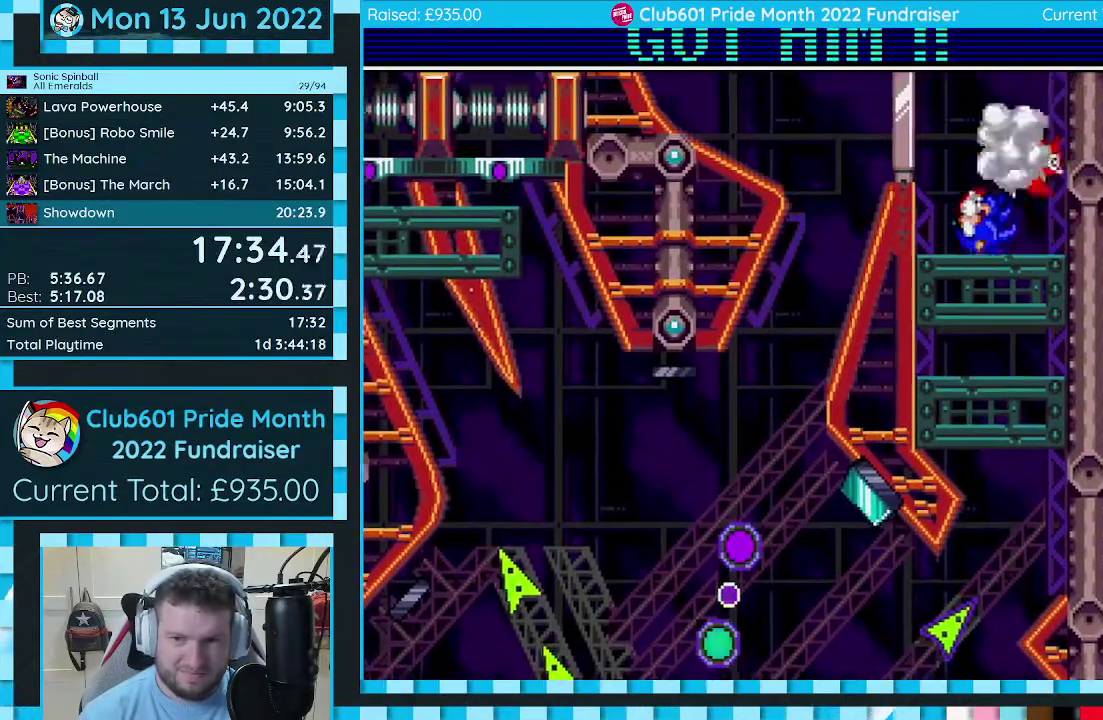
{"buttons": ["DPAD_RIGHT"], "events": [[83, "C", "up"], [133, "DPAD_RIGHT", "down"], [283, "DPAD_RIGHT", "up"], [433, "DPAD_RIGHT", "down"]]}
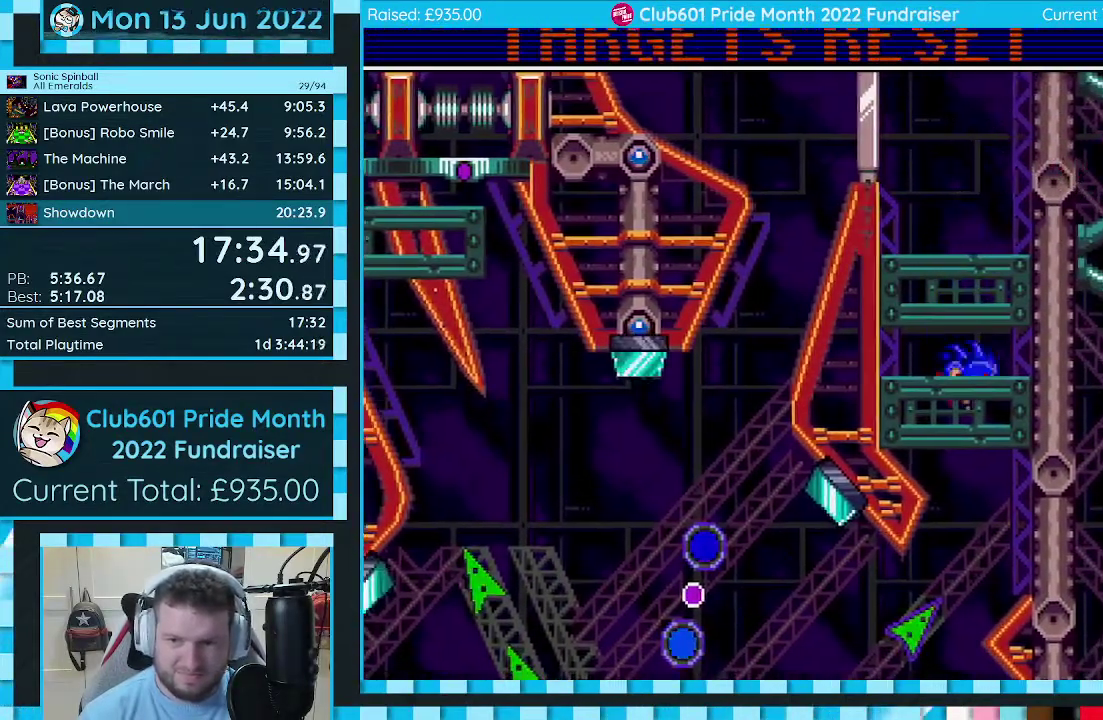
{"buttons": ["DPAD_LEFT"], "events": [[50, "DPAD_RIGHT", "up"], [183, "DPAD_LEFT", "down"]]}
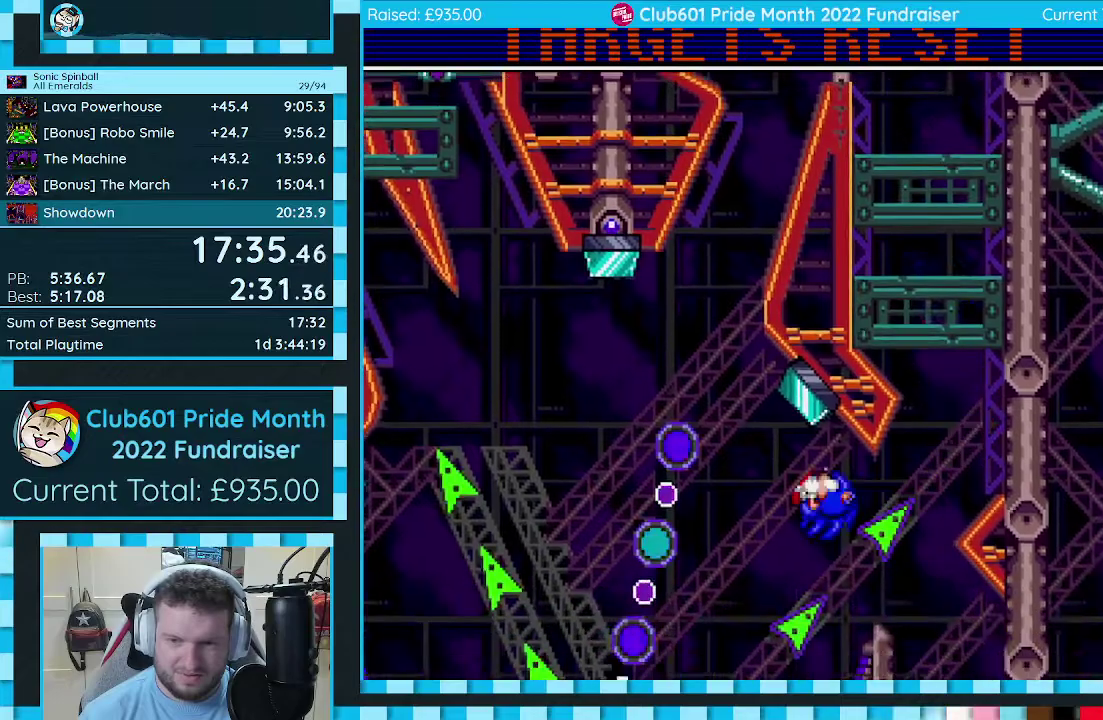
{"buttons": ["C", "DPAD_DOWN", "DPAD_RIGHT"], "events": [[133, "DPAD_LEFT", "up"], [183, "C", "down"], [233, "DPAD_DOWN", "down"], [233, "DPAD_RIGHT", "down"]]}
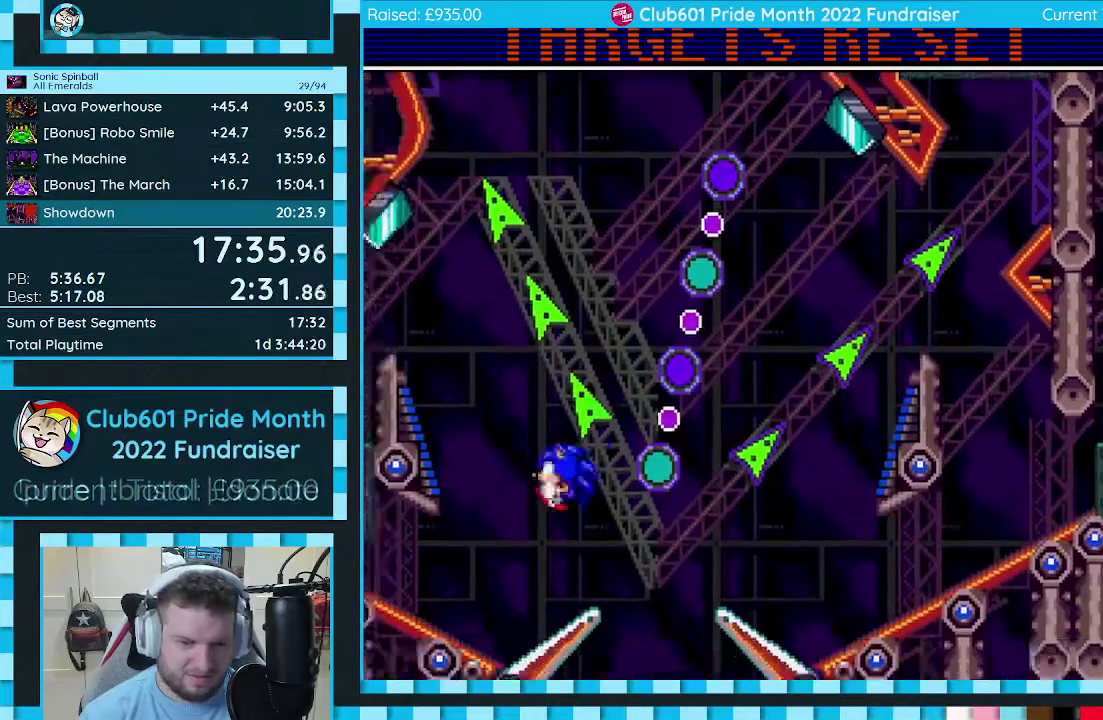
{"buttons": ["C", "DPAD_DOWN", "DPAD_LEFT"], "events": [[50, "DPAD_LEFT", "down"], [50, "DPAD_RIGHT", "up"]]}
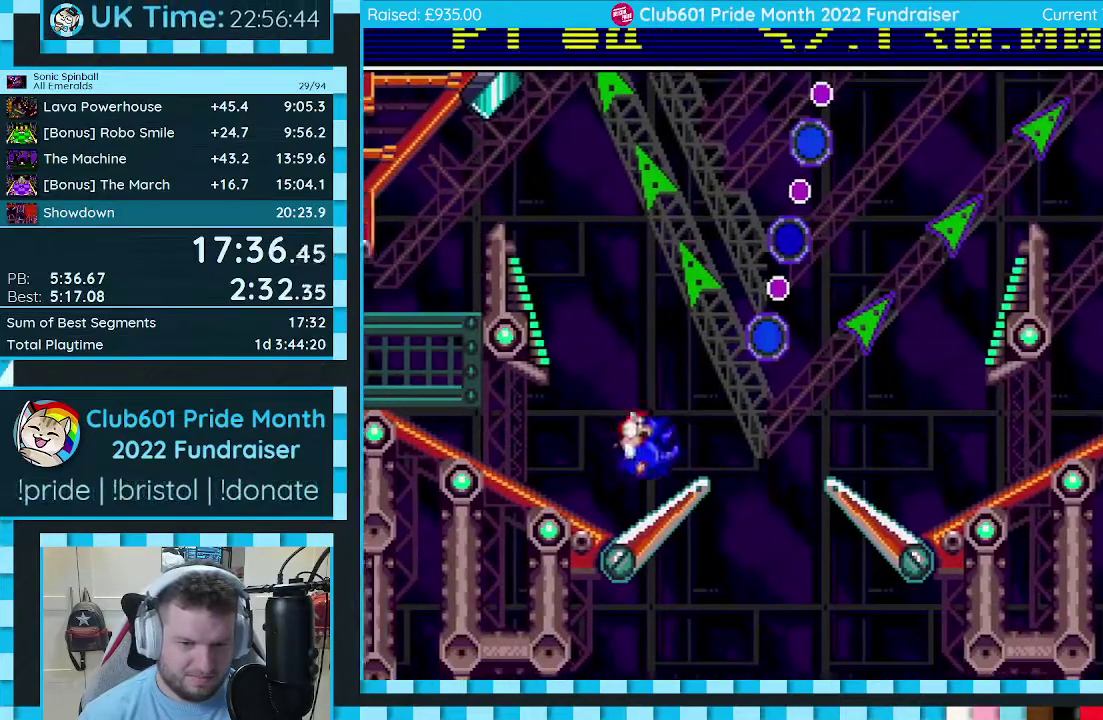
{"buttons": [], "events": [[167, "DPAD_LEFT", "up"], [200, "DPAD_RIGHT", "down"], [383, "DPAD_DOWN", "up"], [450, "C", "up"], [483, "DPAD_RIGHT", "up"]]}
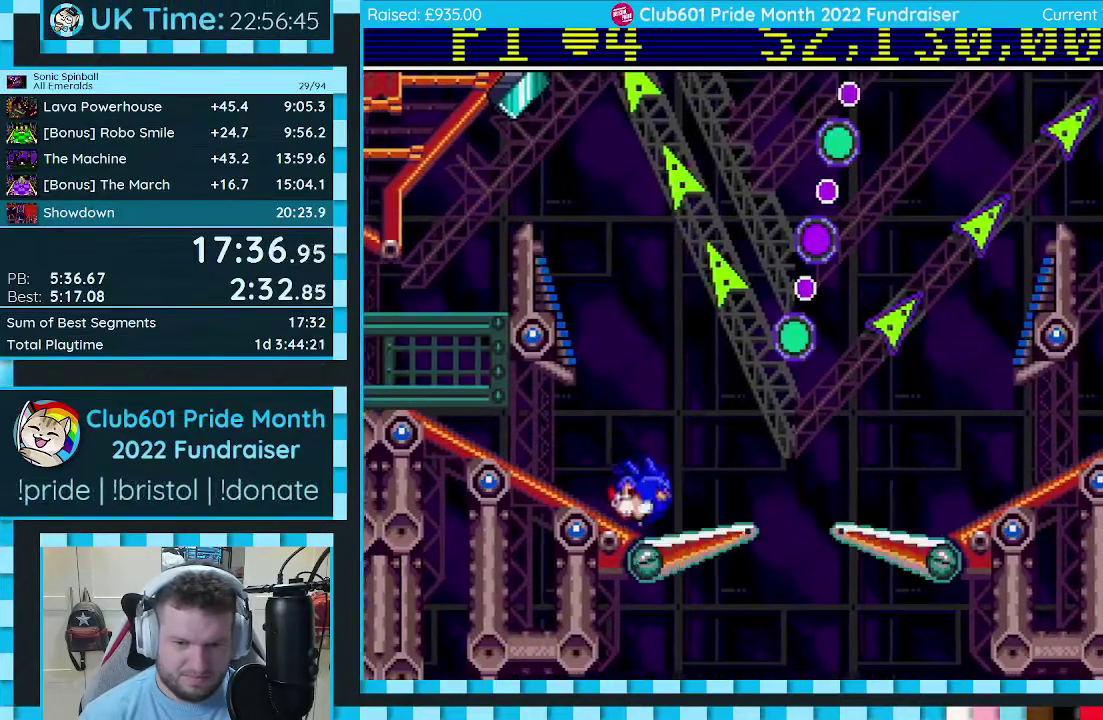
{"buttons": [], "events": []}
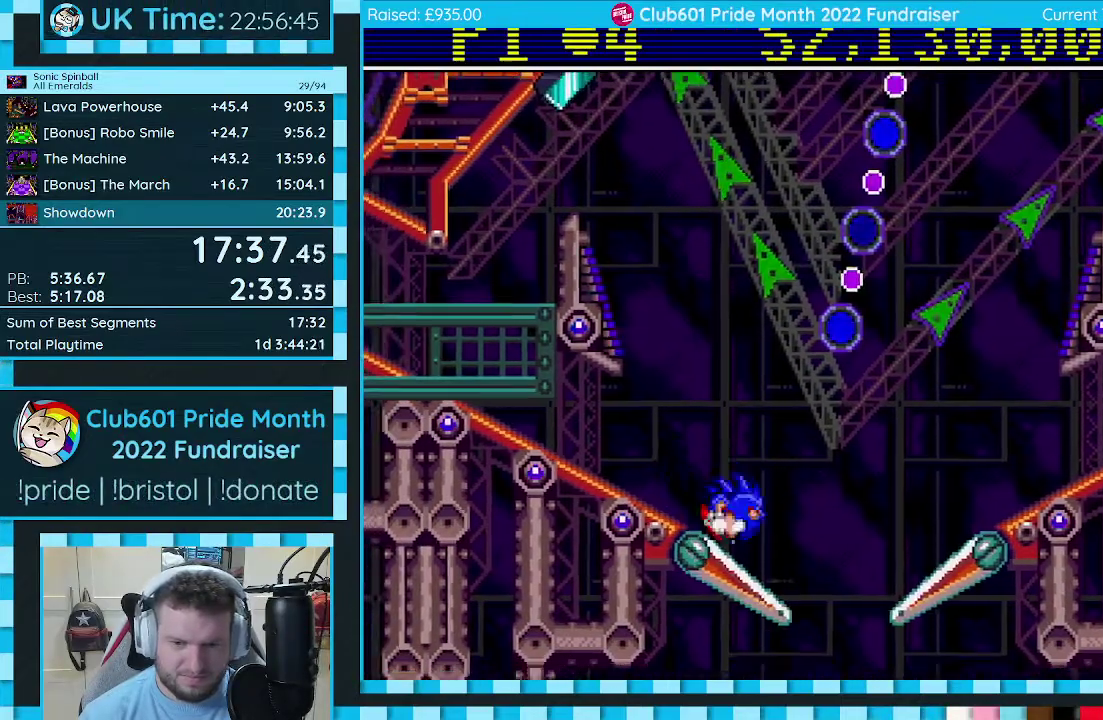
{"buttons": ["C", "DPAD_RIGHT"], "events": [[200, "DPAD_RIGHT", "down"], [317, "C", "down"]]}
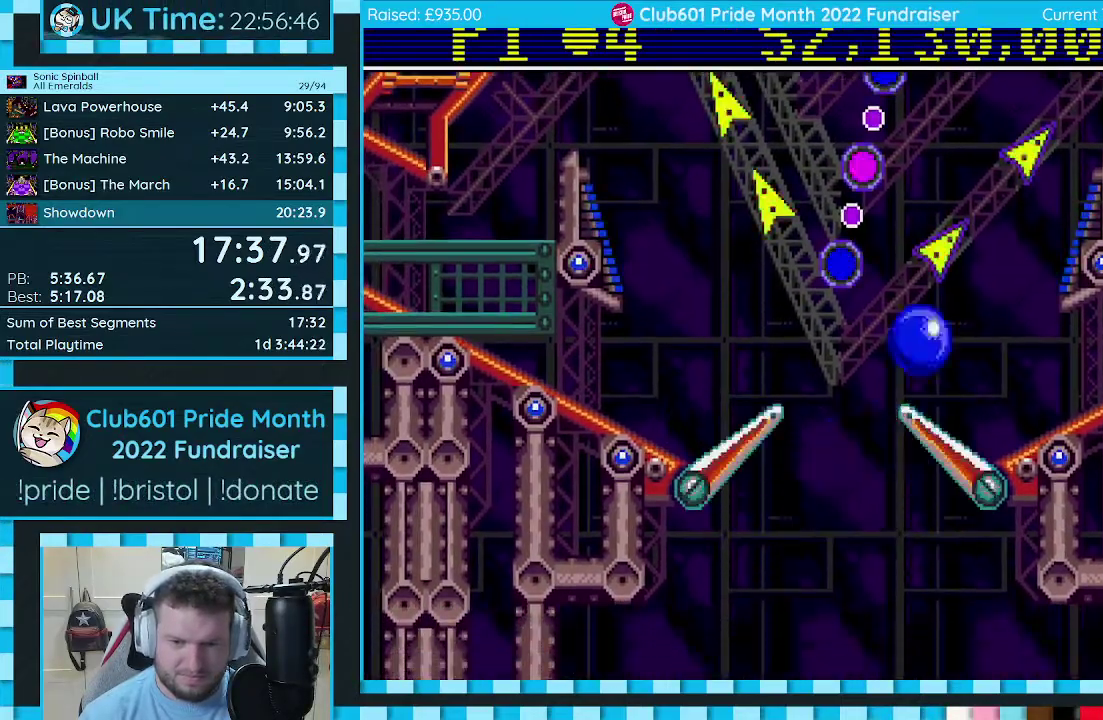
{"buttons": ["C"], "events": [[350, "DPAD_RIGHT", "up"]]}
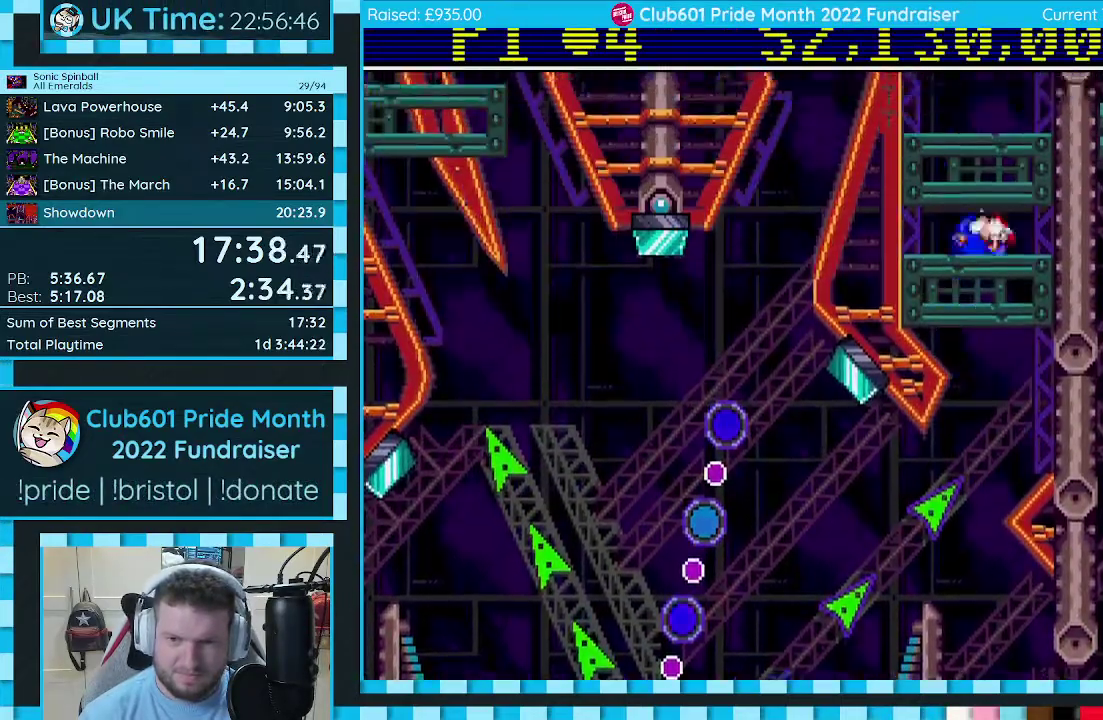
{"buttons": ["C"], "events": []}
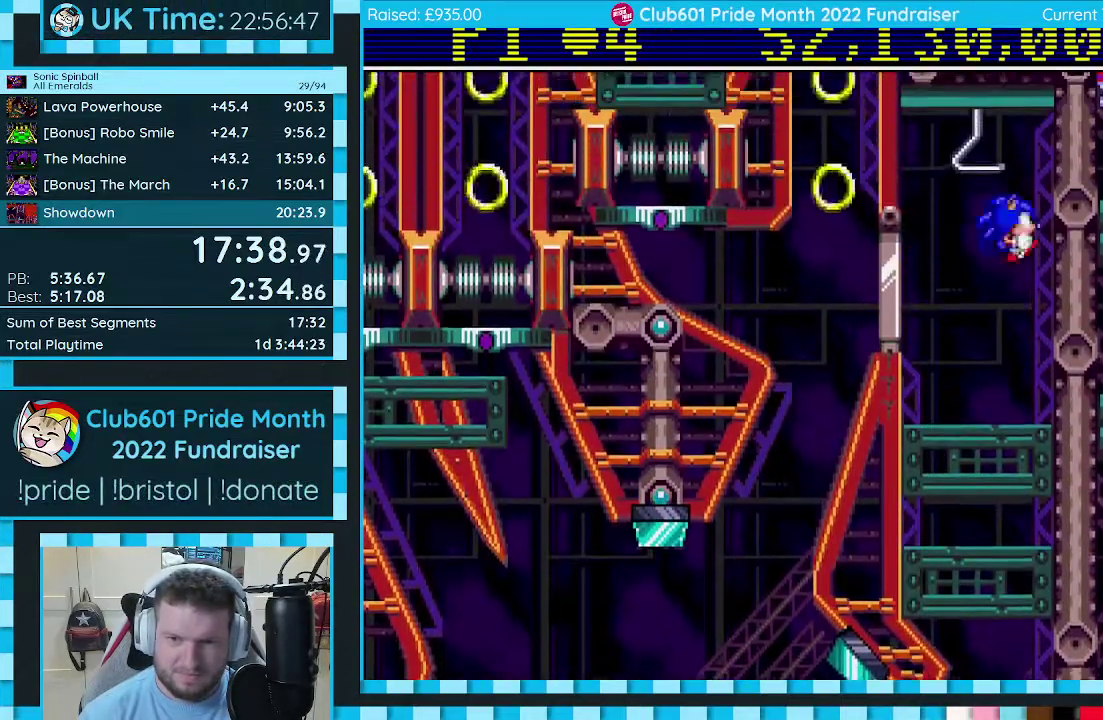
{"buttons": ["C"], "events": [[200, "C", "up"], [467, "C", "down"]]}
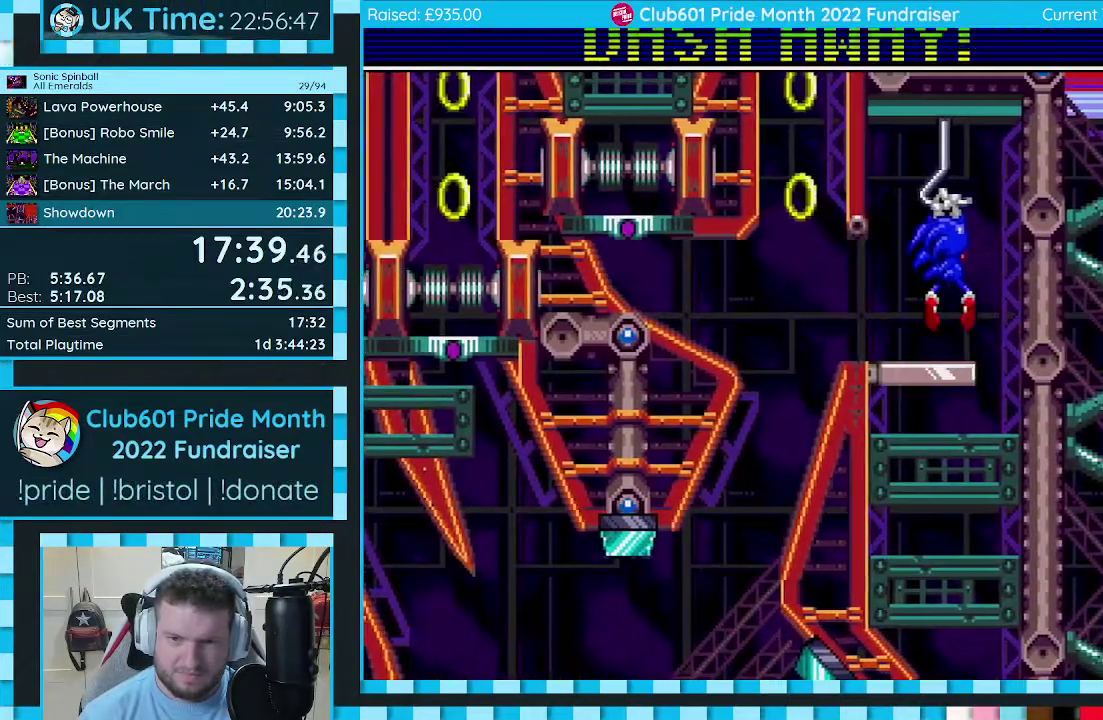
{"buttons": ["C", "DPAD_DOWN"], "events": [[83, "C", "up"], [150, "DPAD_LEFT", "down"], [250, "DPAD_LEFT", "up"], [417, "DPAD_DOWN", "down"], [500, "C", "down"]]}
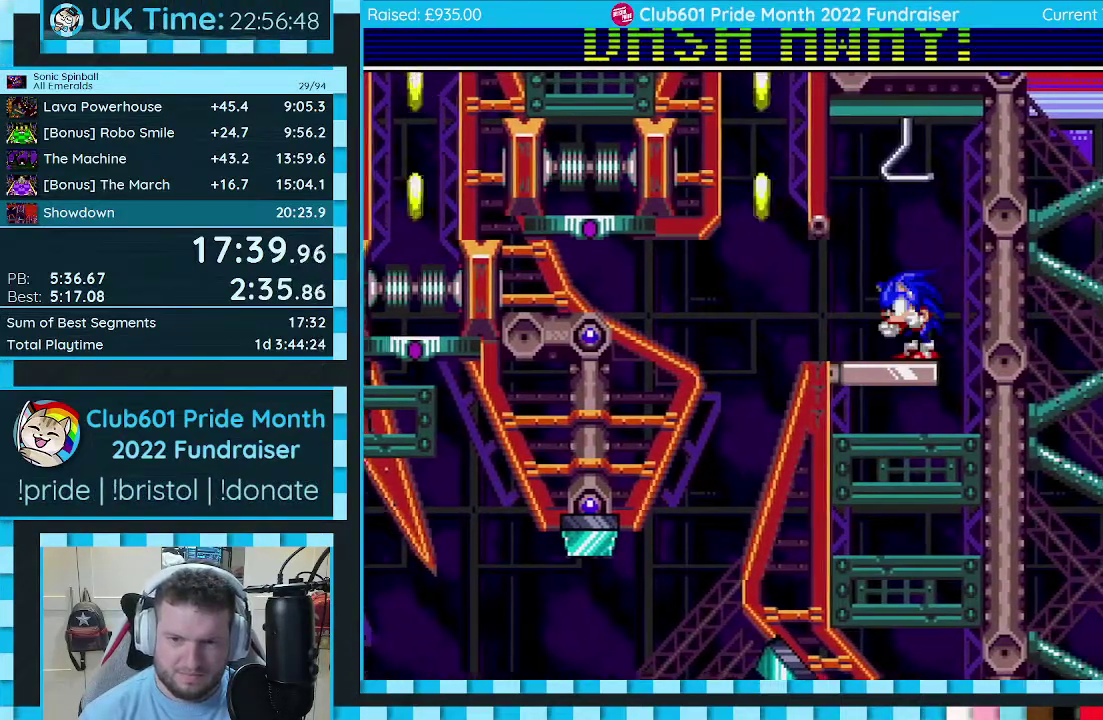
{"buttons": [], "events": [[17, "B", "down"], [67, "B", "up"], [83, "A", "down"], [100, "C", "up"], [133, "A", "up"], [133, "B", "down"], [150, "C", "down"], [183, "A", "down"], [217, "C", "up"], [217, "DPAD_DOWN", "up"], [233, "B", "up"], [267, "A", "up"]]}